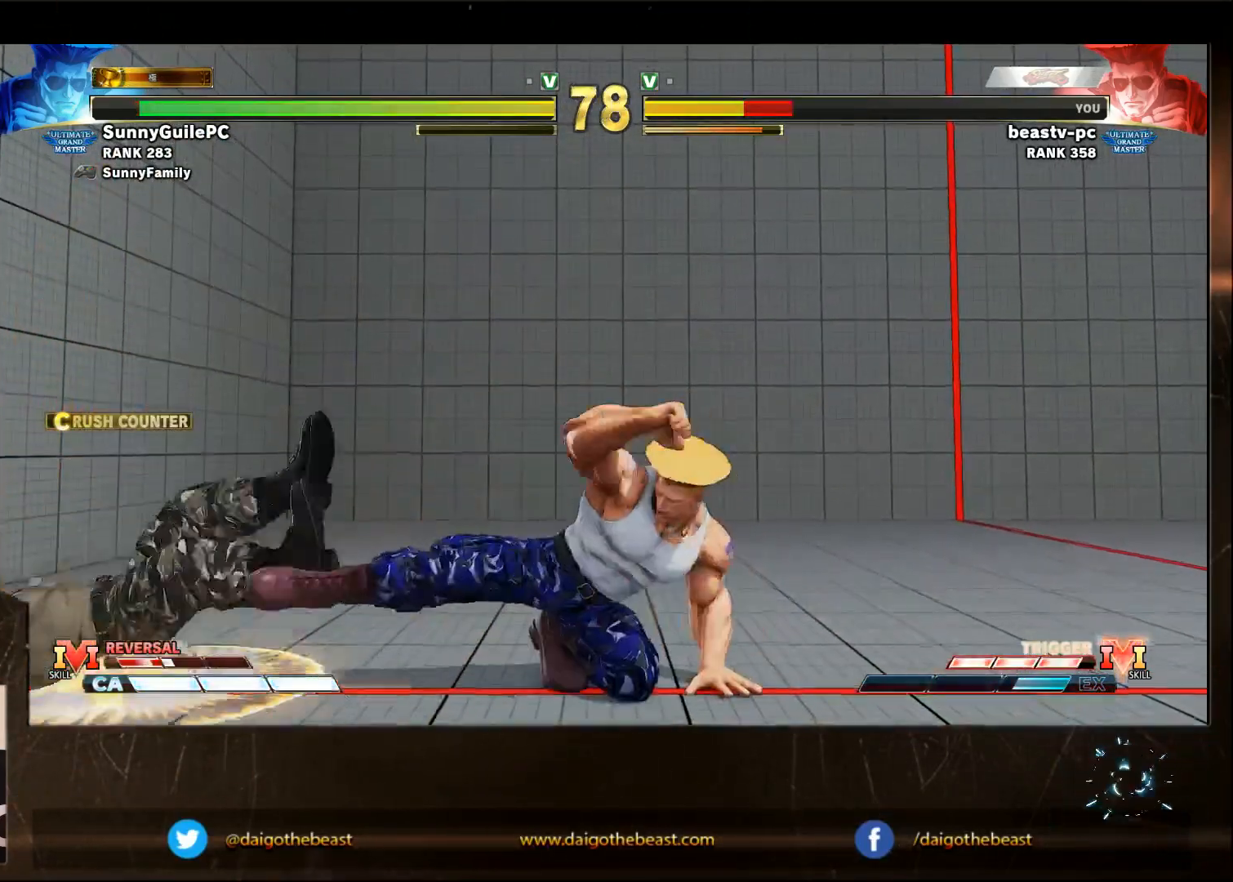
Gameplay with a controller (arcade stick); each line is a JSON object with the inputs held at the frame after it (dt_ms = milliseconds from this image to that frame). "events" lists button and stick changes between this image and that frame as [ms after this image, input, new state], when the widget could be followed in between. Not read: HP L3 MP R3.
{"dt_ms": 500, "buttons": [], "left_stick": "down-left", "events": []}
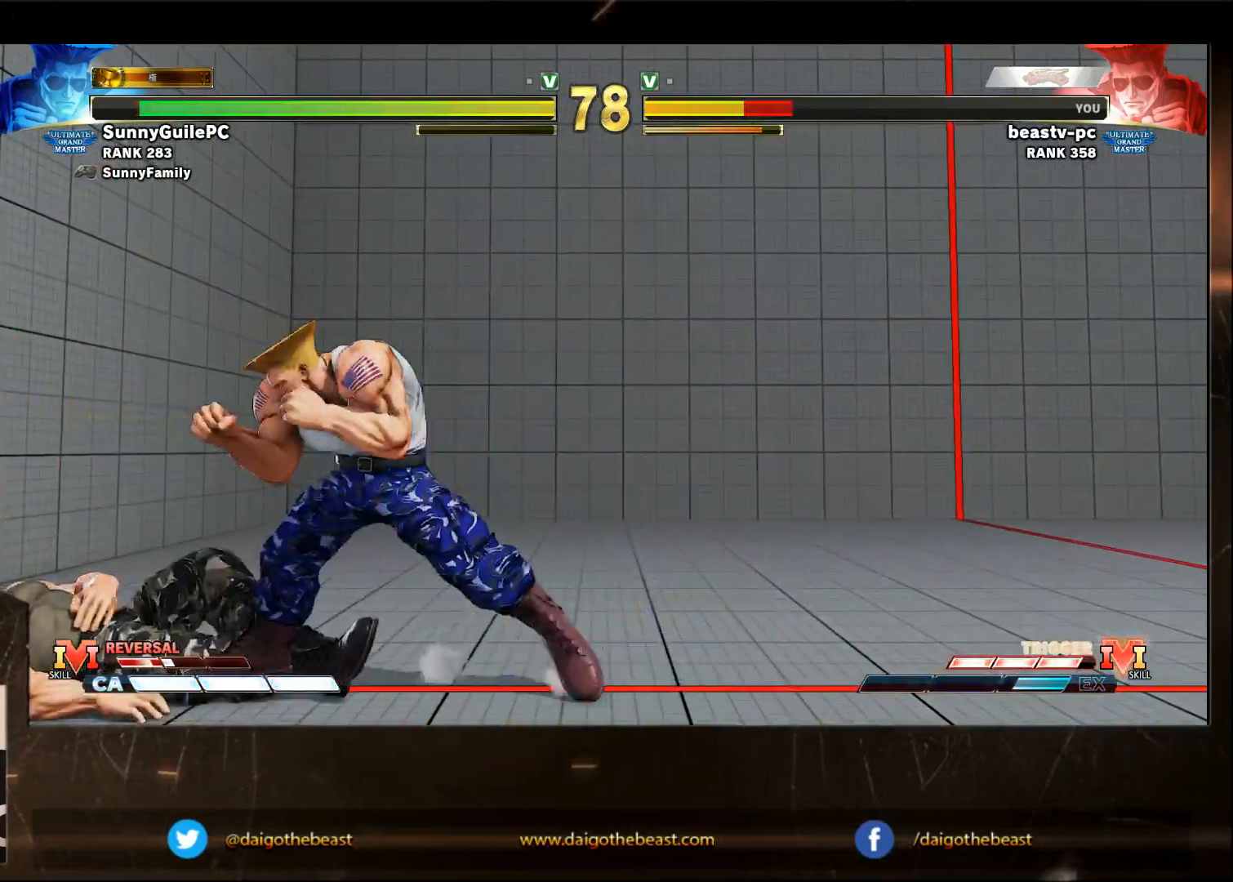
{"dt_ms": 500, "buttons": [], "left_stick": "down-left", "events": []}
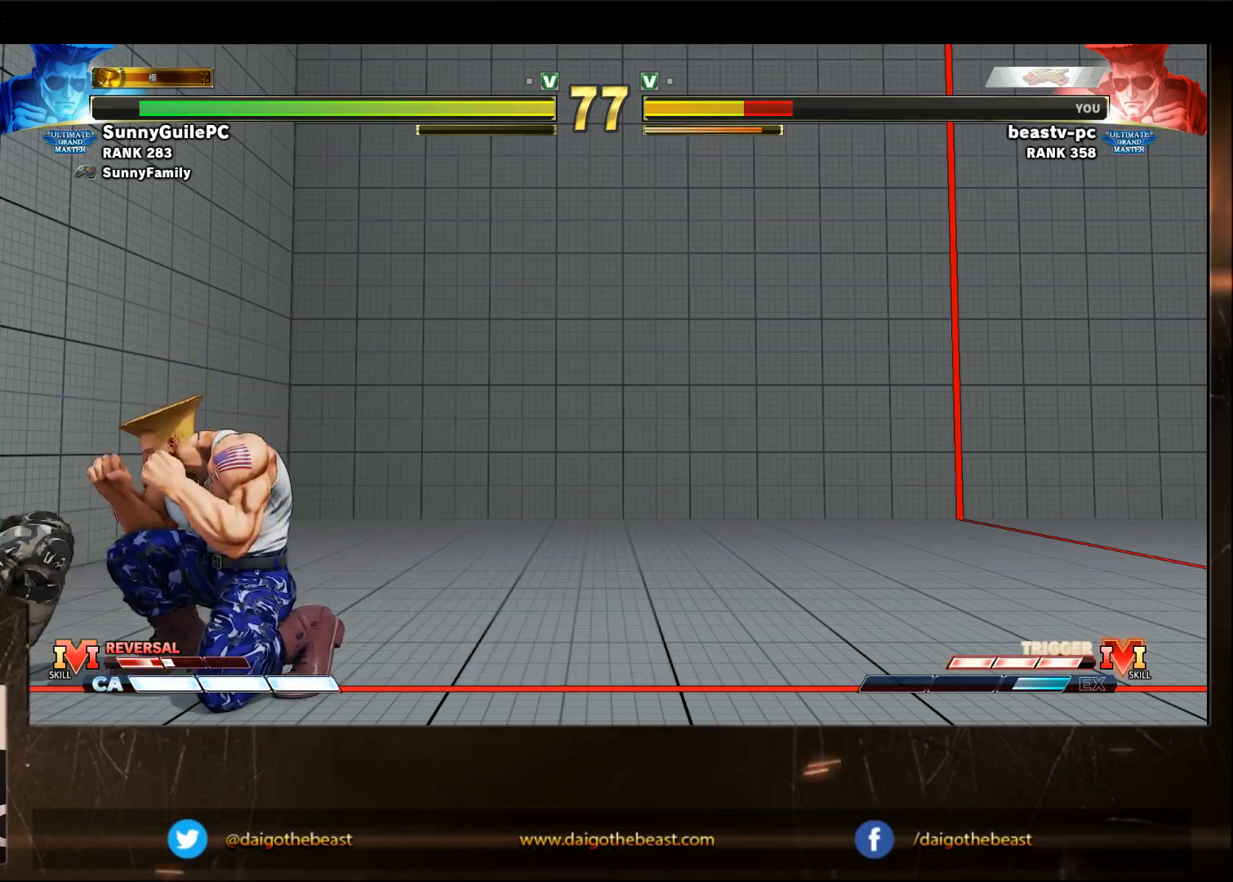
{"dt_ms": 1000, "buttons": [], "left_stick": "down-left", "events": [[433, "CROSS", "down"], [433, "SQUARE", "down"], [483, "CROSS", "up"], [533, "SQUARE", "up"], [783, "left_stick", "right"], [833, "R1", "down"], [833, "TRIANGLE", "down"], [833, "left_stick", "down-left"], [883, "R1", "up"], [883, "TRIANGLE", "up"]]}
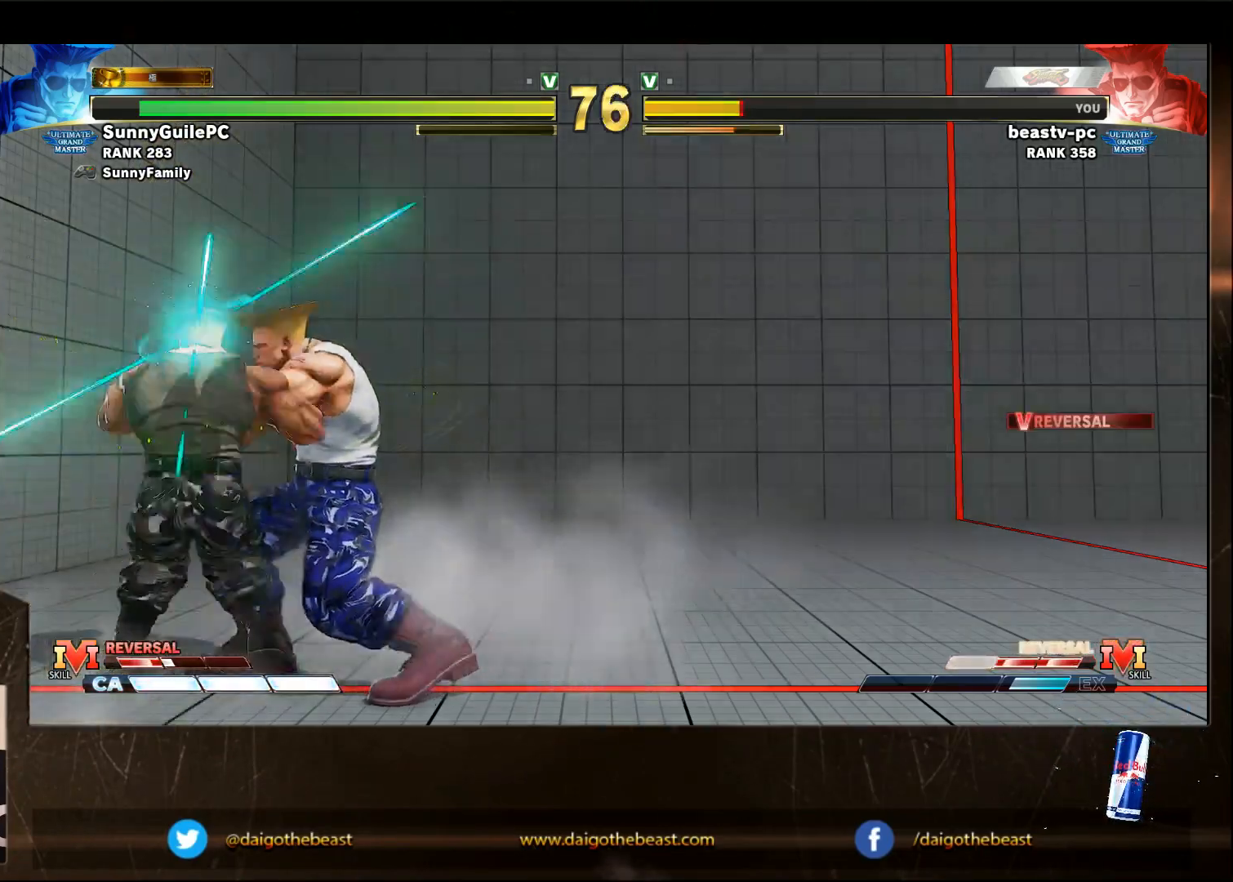
{"dt_ms": 500, "buttons": [], "left_stick": "down-left", "events": []}
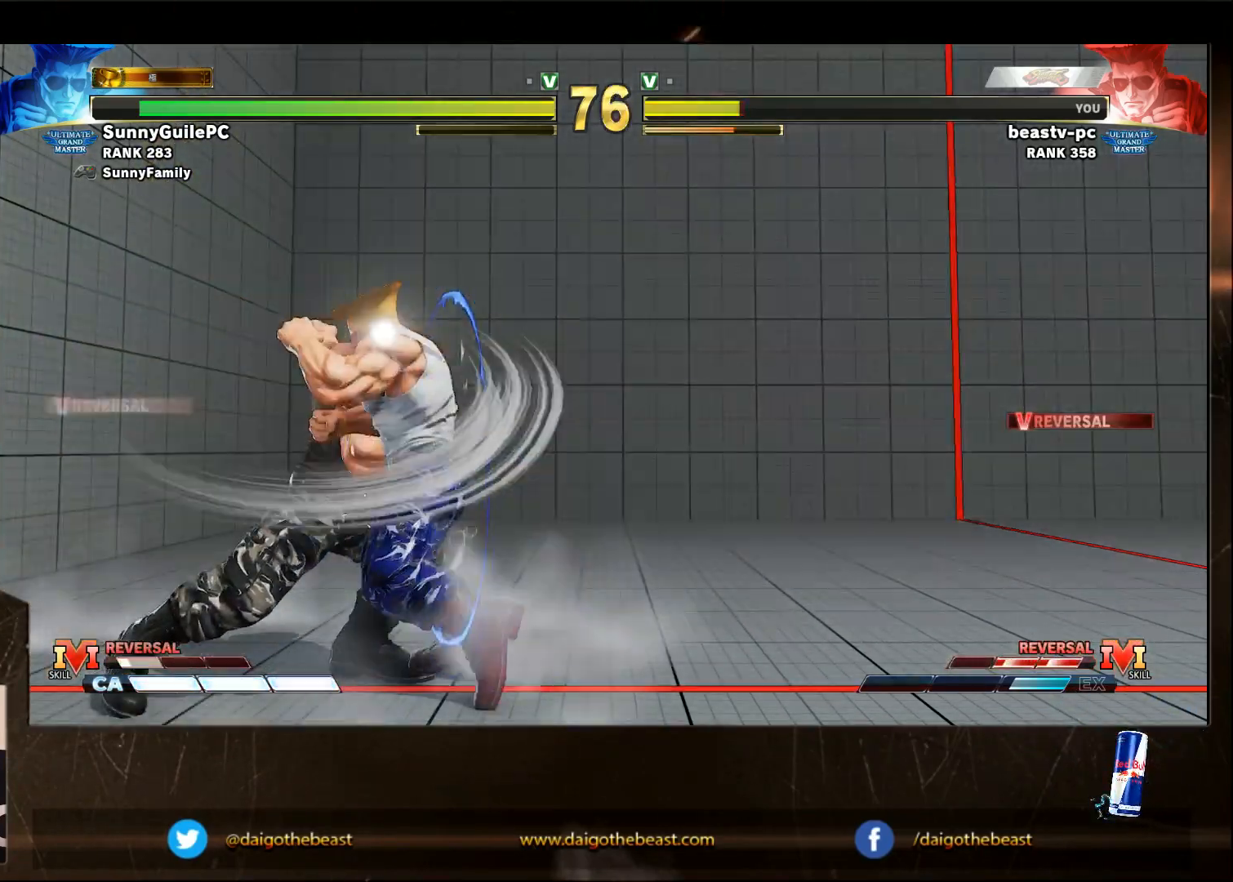
{"dt_ms": 500, "buttons": [], "left_stick": "down-left", "events": []}